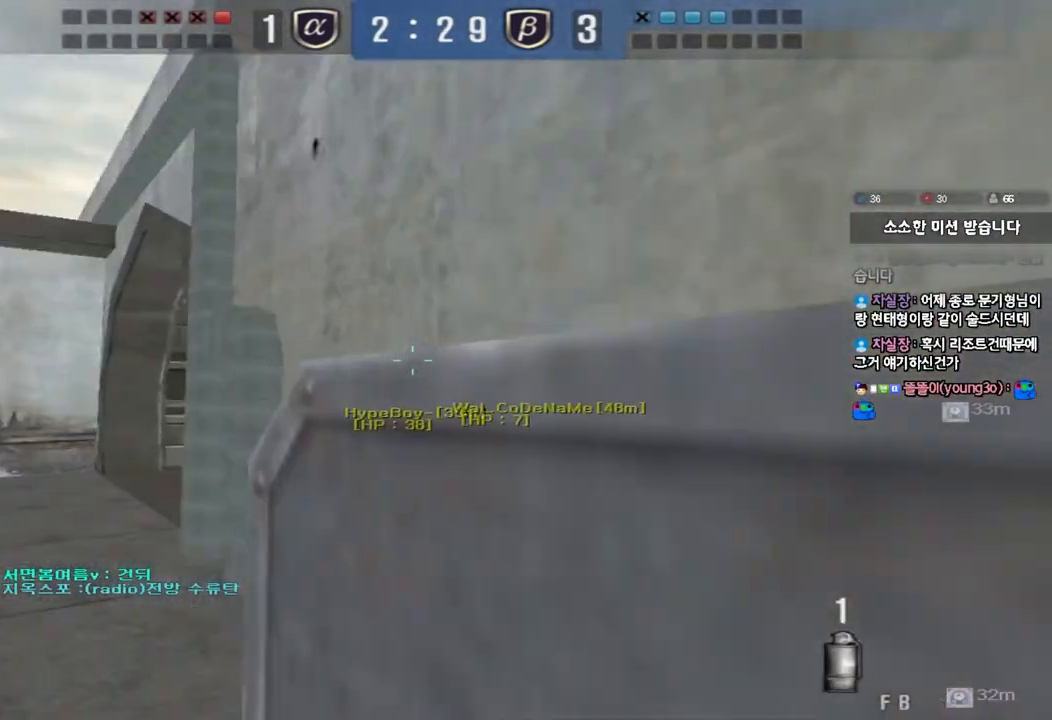
Gameplay with keyboard; each line is a JSON object with the keys held at the frame after it. "events" lists presses ("down") and releases ("up") of "a", "ctrl", "d", "e", "f", "q", "r", "s", "shift", "space", "tab" and "w" between this image and that frame as [ms after this image, input, new state], when the widget could be followed in between. No other keys are recorded. Mouse input is not recorded.
{"keys": ["a", "w"], "events": []}
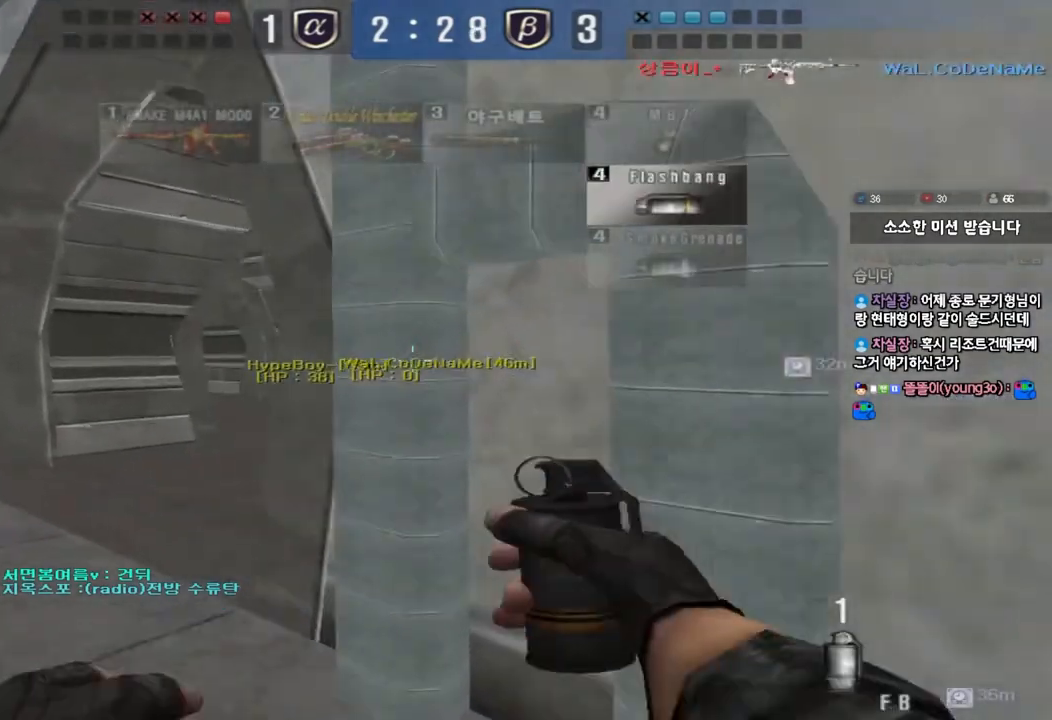
{"keys": ["a", "w"], "events": []}
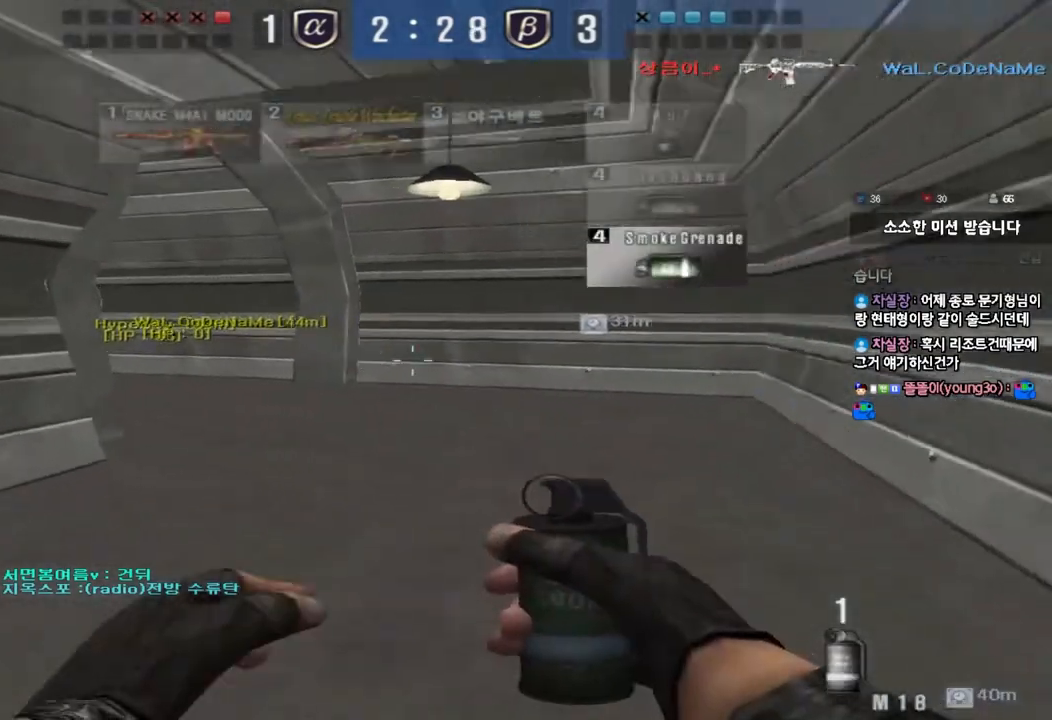
{"keys": ["d", "w"], "events": [[17, "a", "up"], [50, "d", "down"]]}
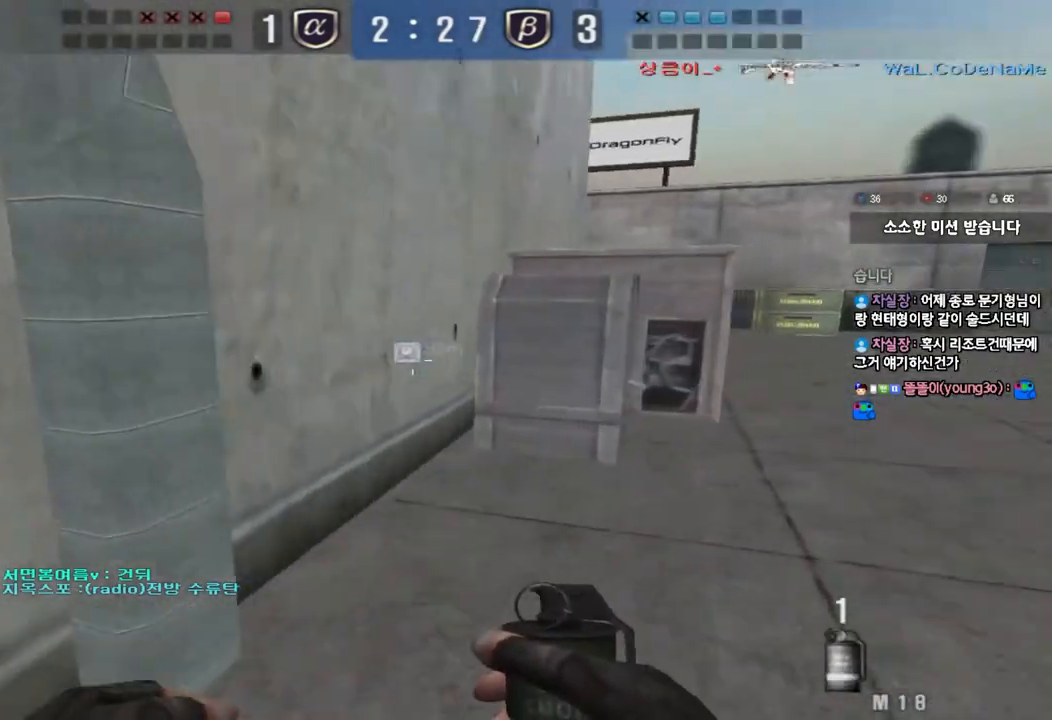
{"keys": ["a", "w"], "events": [[117, "a", "down"], [117, "d", "up"]]}
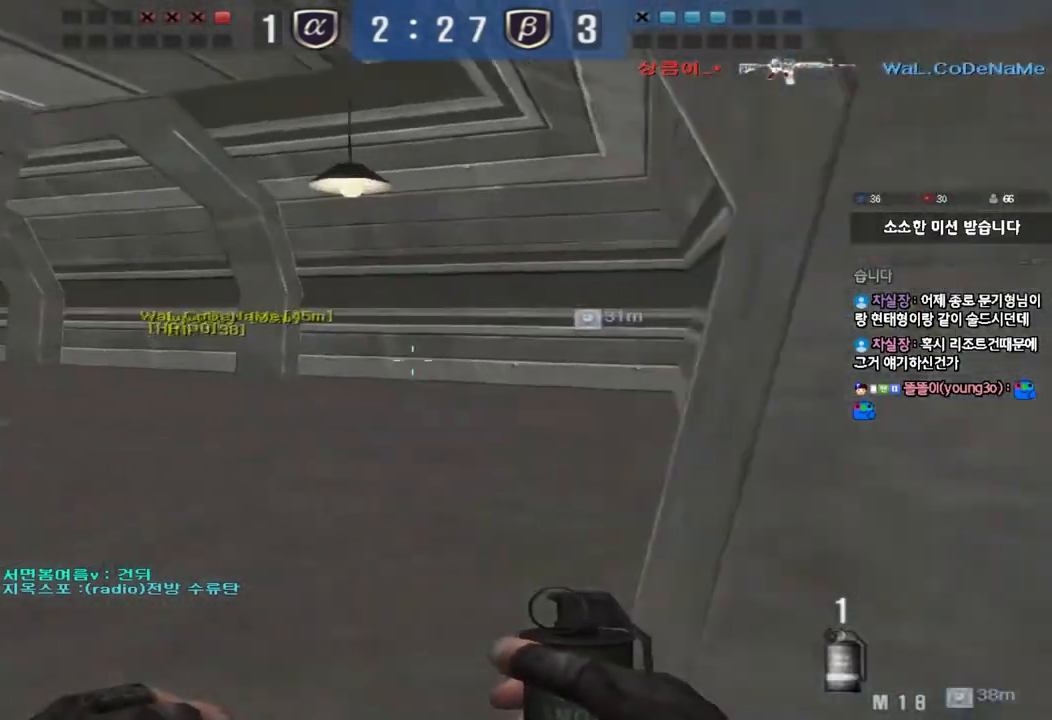
{"keys": ["a", "w"], "events": []}
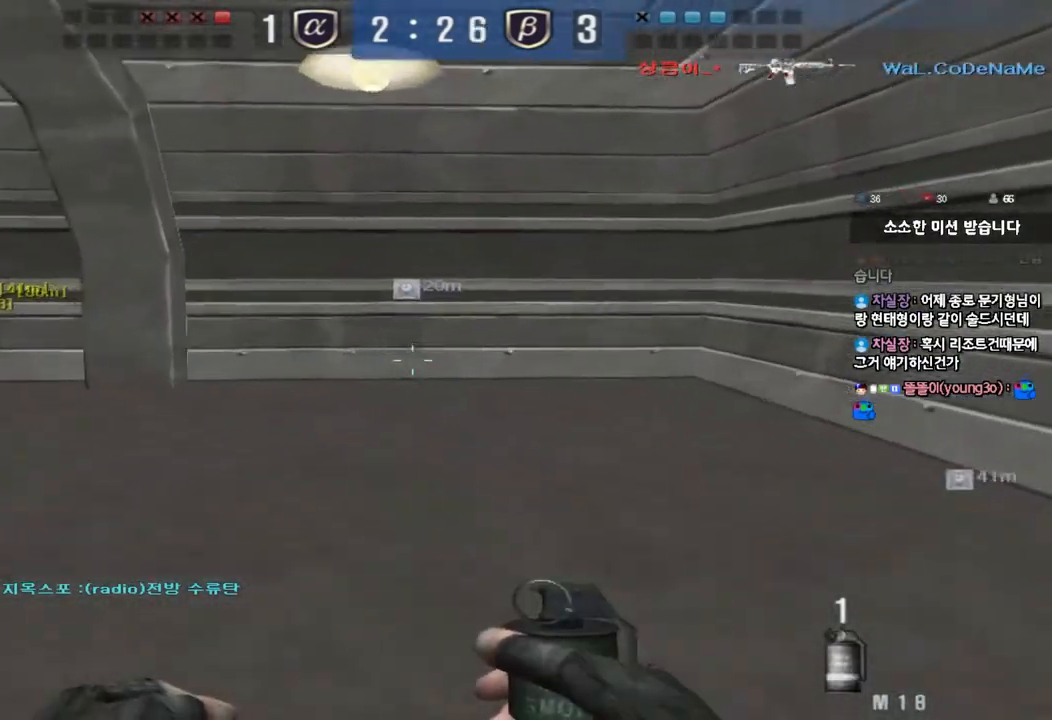
{"keys": ["a", "w"], "events": []}
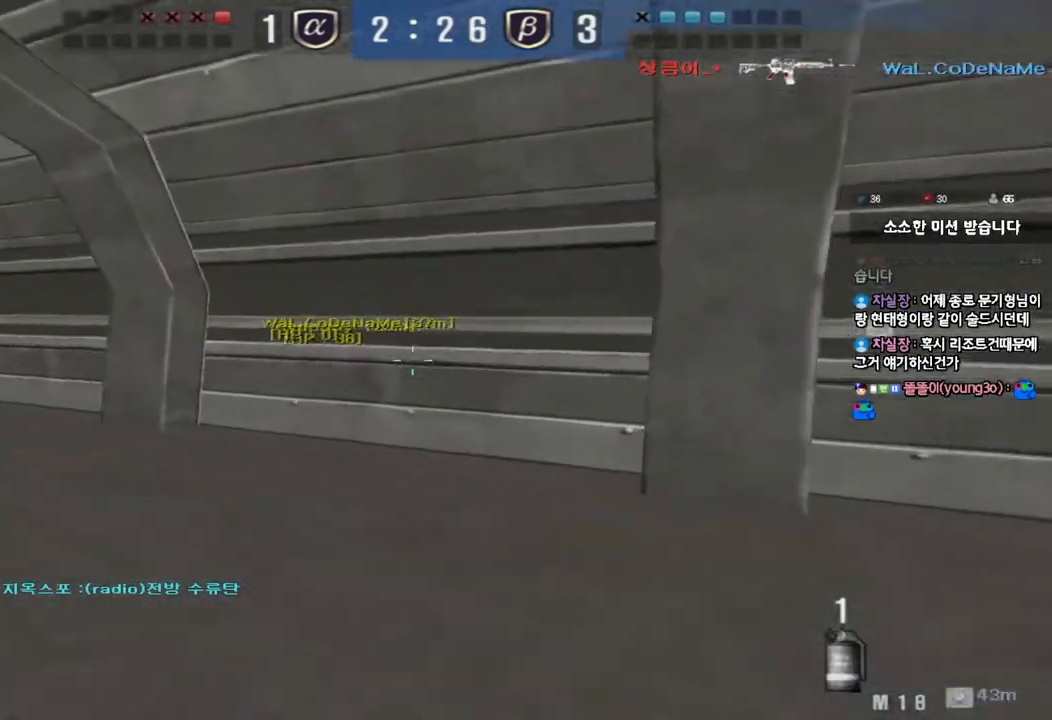
{"keys": ["a", "w"], "events": []}
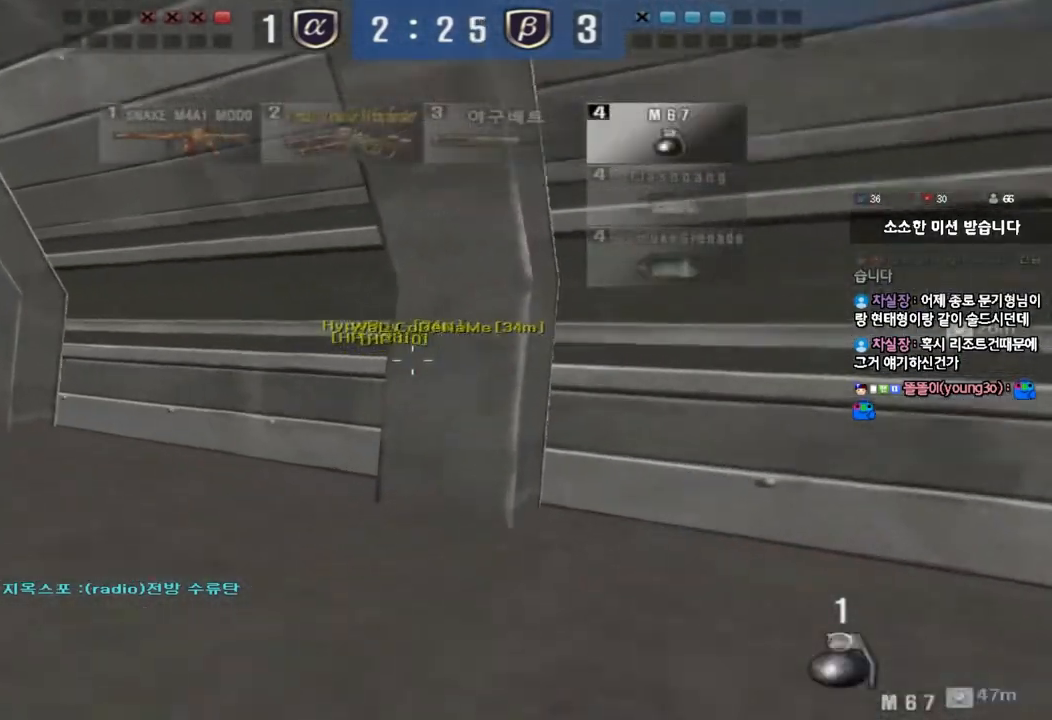
{"keys": [], "events": [[50, "ctrl", "down"], [50, "w", "up"], [67, "a", "up"], [167, "ctrl", "up"], [183, "a", "down"], [183, "w", "down"], [450, "w", "up"], [467, "a", "up"]]}
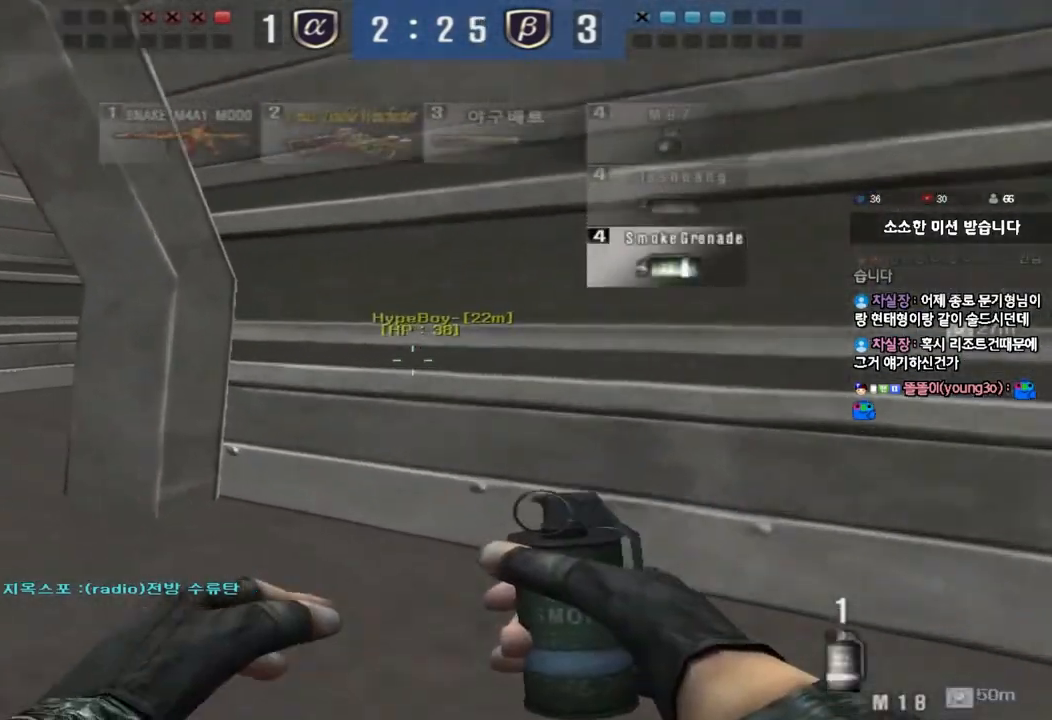
{"keys": [], "events": [[67, "w", "down"], [83, "a", "down"], [233, "shift", "down"], [333, "a", "up"], [333, "w", "up"], [350, "shift", "up"]]}
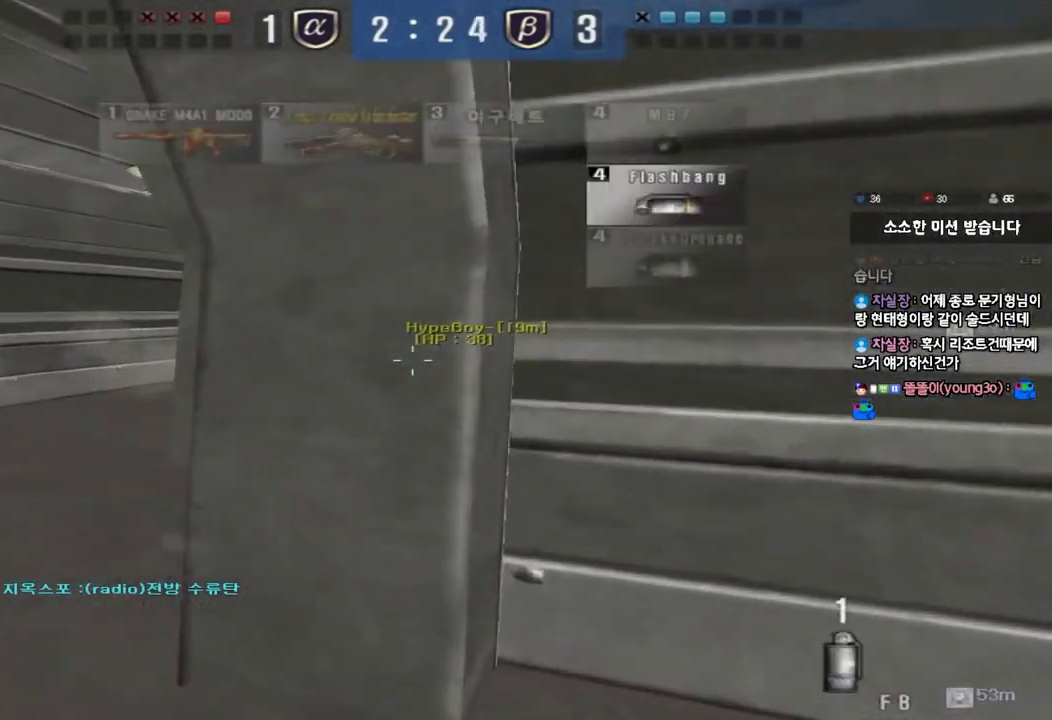
{"keys": ["a", "w"], "events": [[183, "w", "down"], [267, "a", "down"]]}
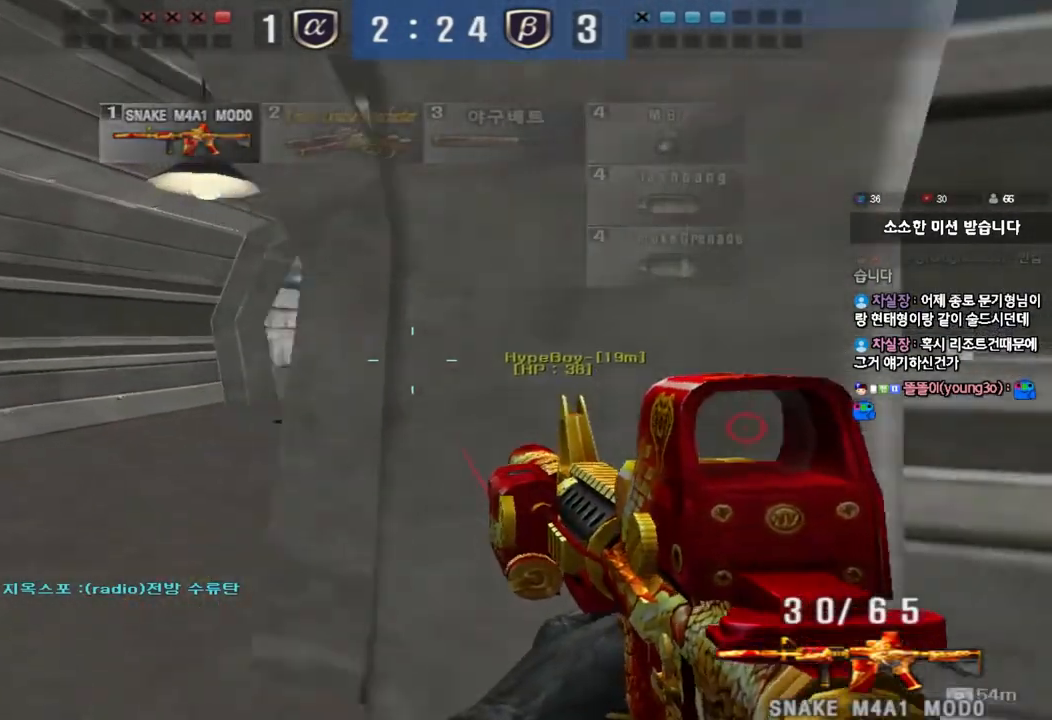
{"keys": [], "events": [[50, "w", "up"], [67, "shift", "down"], [83, "a", "up"], [150, "d", "down"], [233, "d", "up"], [350, "shift", "up"]]}
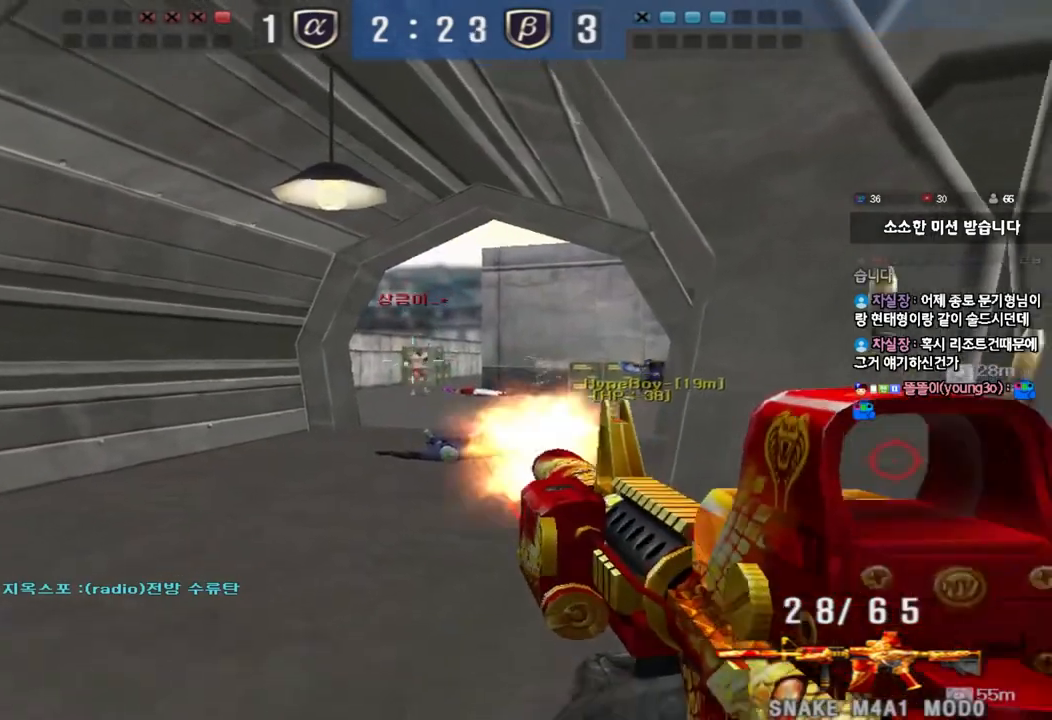
{"keys": [], "events": []}
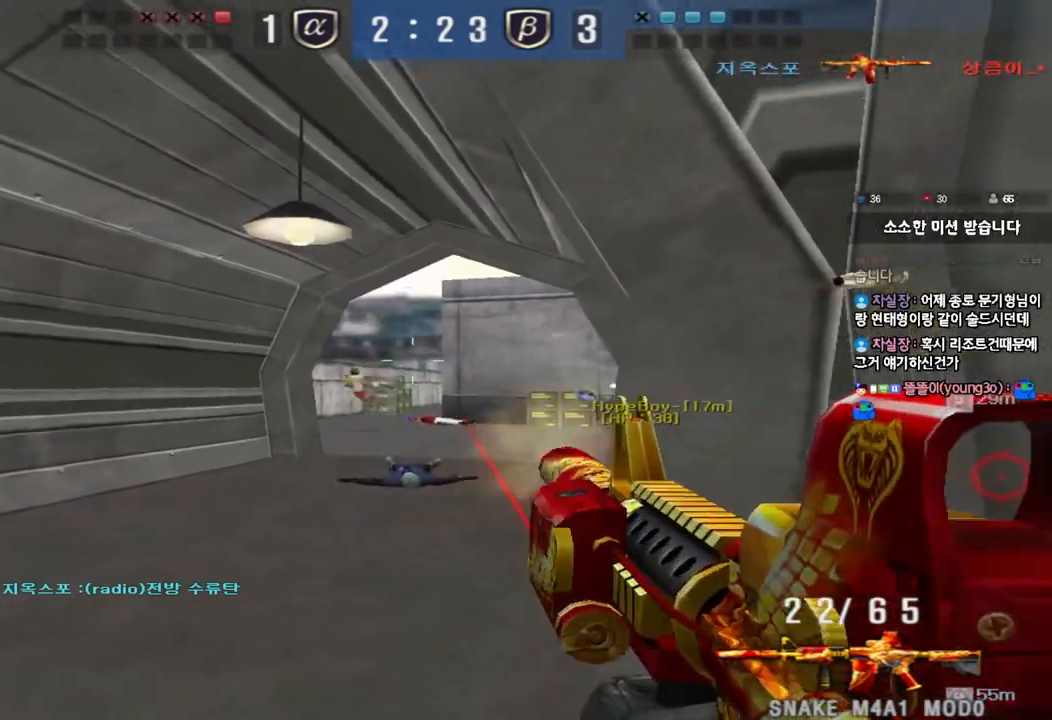
{"keys": ["d", "tab", "w"], "events": [[183, "w", "down"], [250, "tab", "down"], [383, "d", "down"]]}
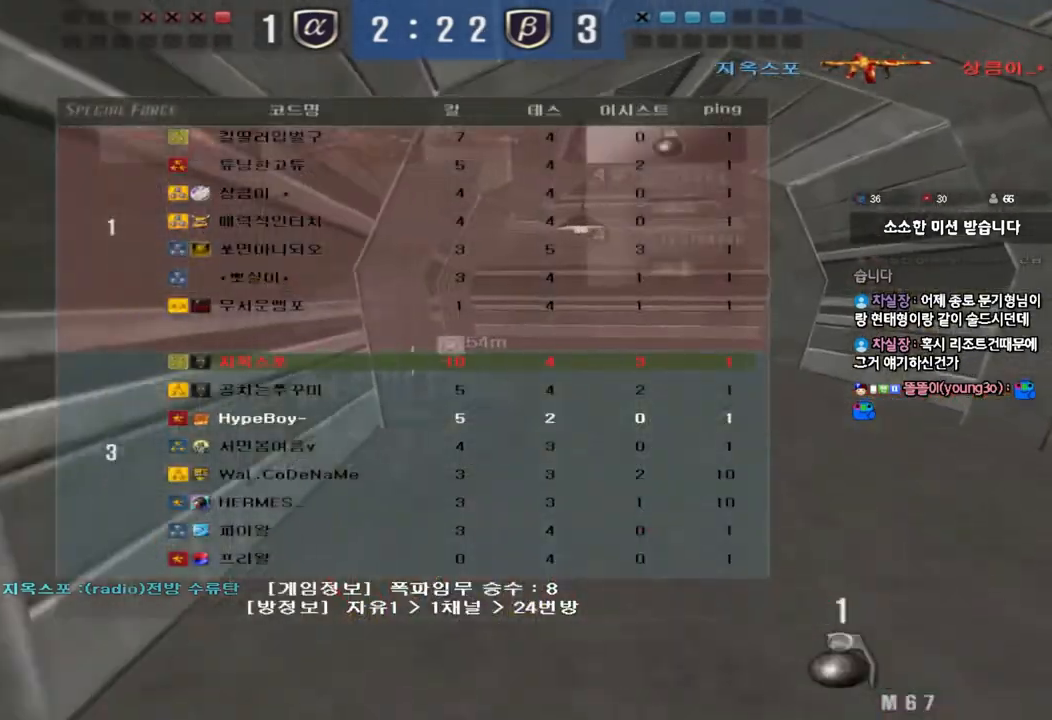
{"keys": ["w"], "events": [[467, "d", "up"], [467, "tab", "up"]]}
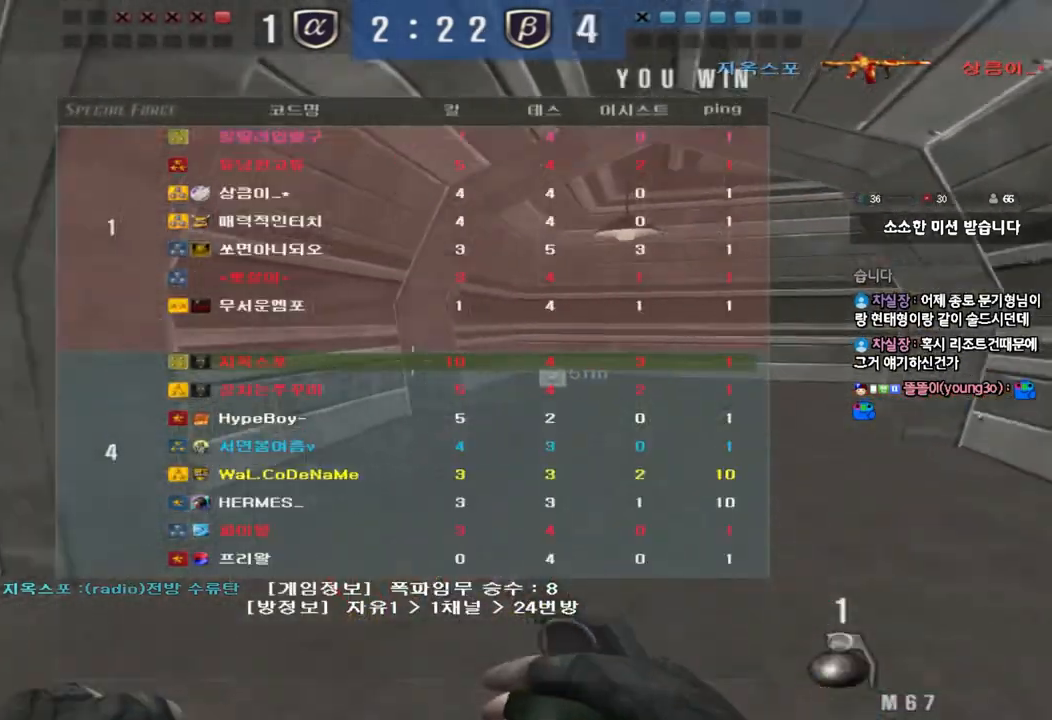
{"keys": ["a", "w"], "events": [[50, "a", "down"]]}
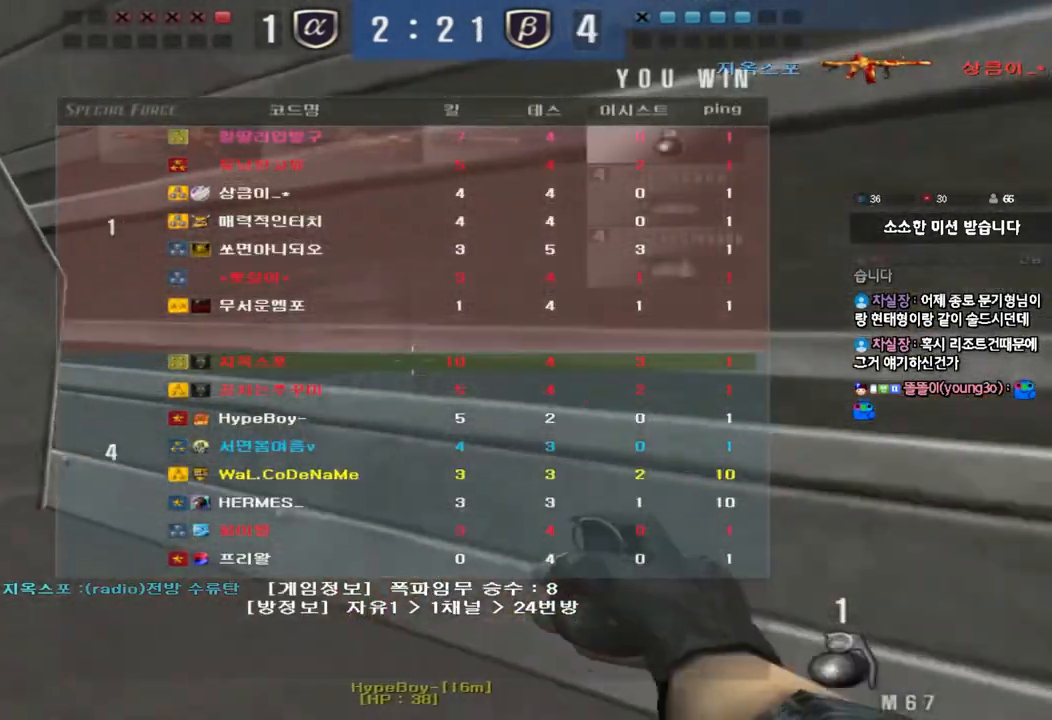
{"keys": ["a", "w"], "events": []}
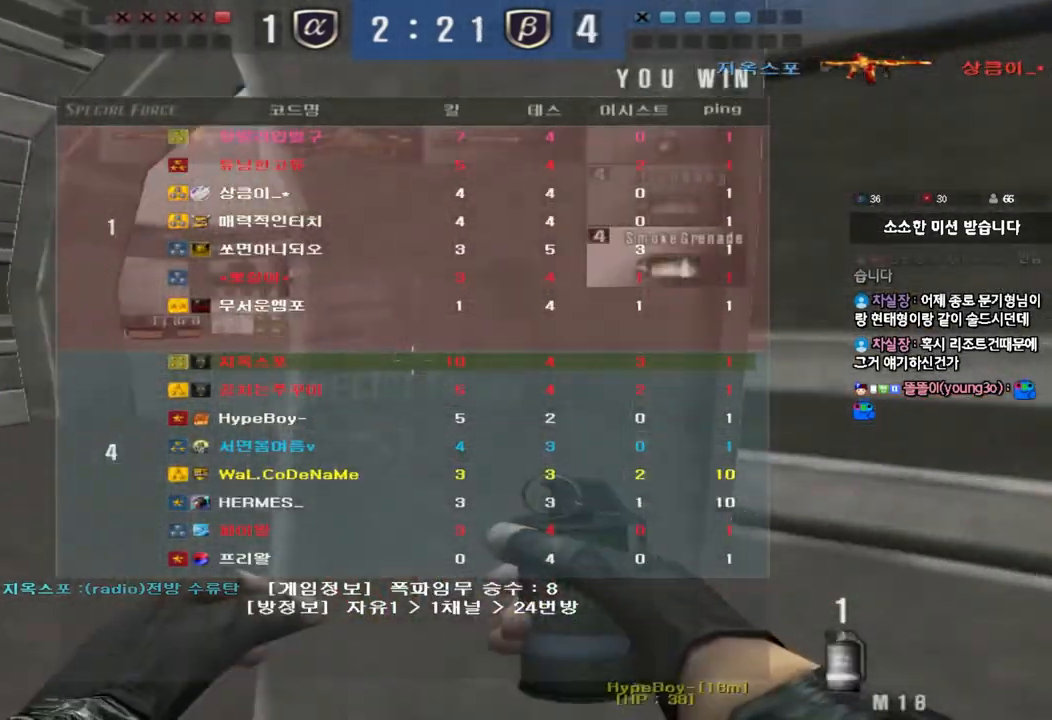
{"keys": ["d", "w"], "events": [[167, "a", "up"], [200, "d", "down"]]}
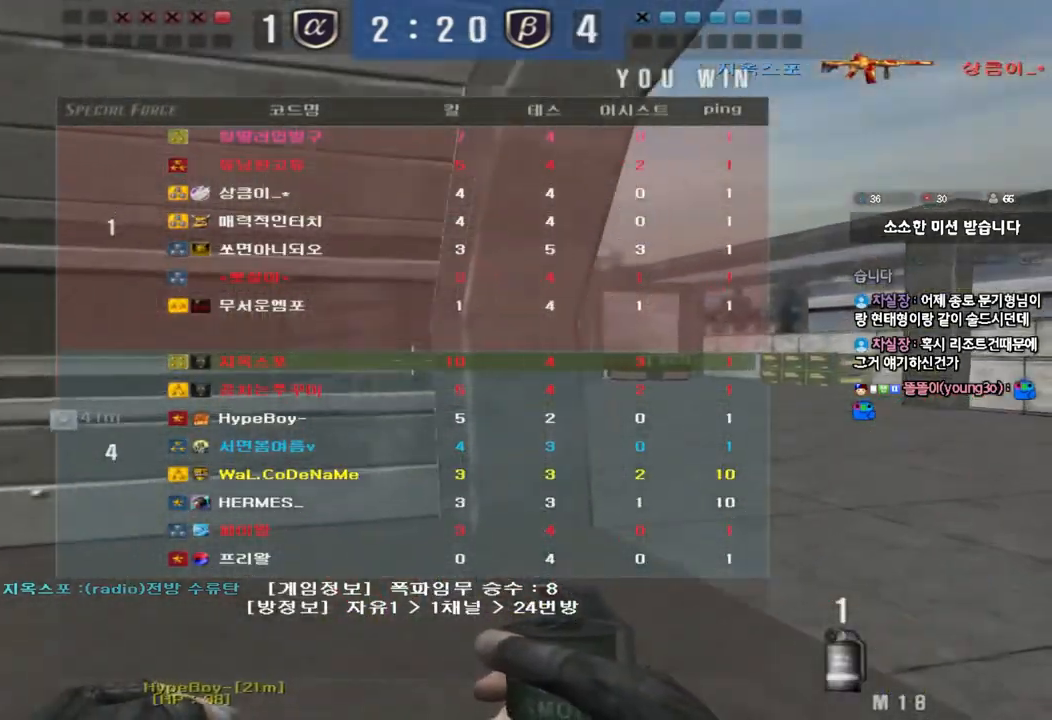
{"keys": ["d", "w"], "events": []}
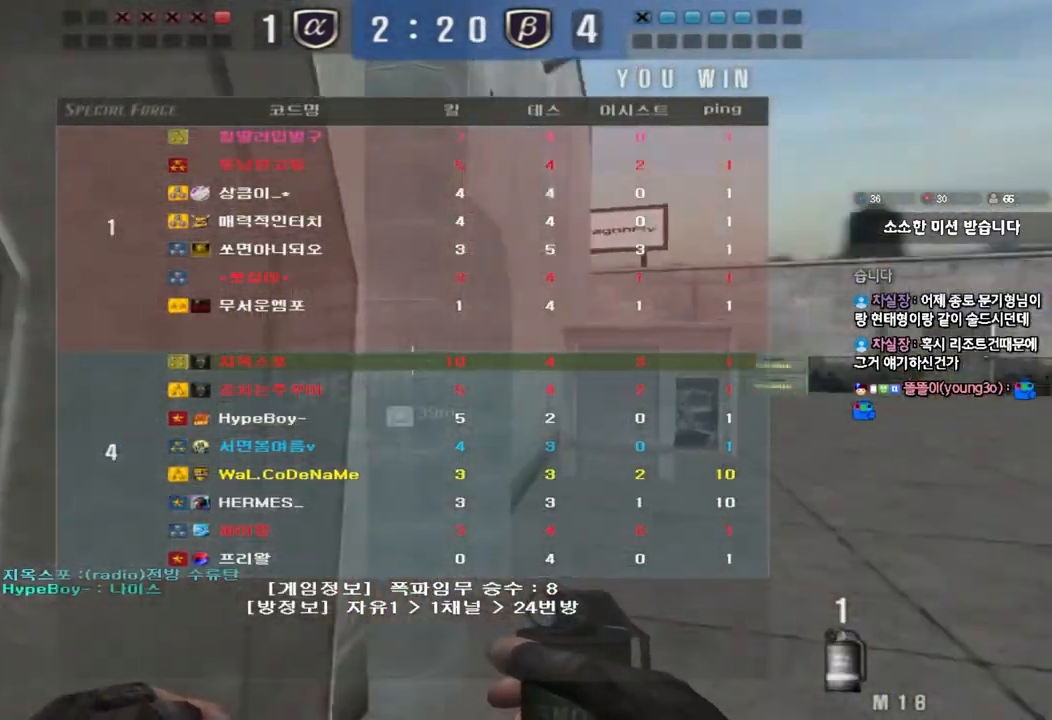
{"keys": ["a", "w"], "events": [[367, "a", "down"], [367, "d", "up"]]}
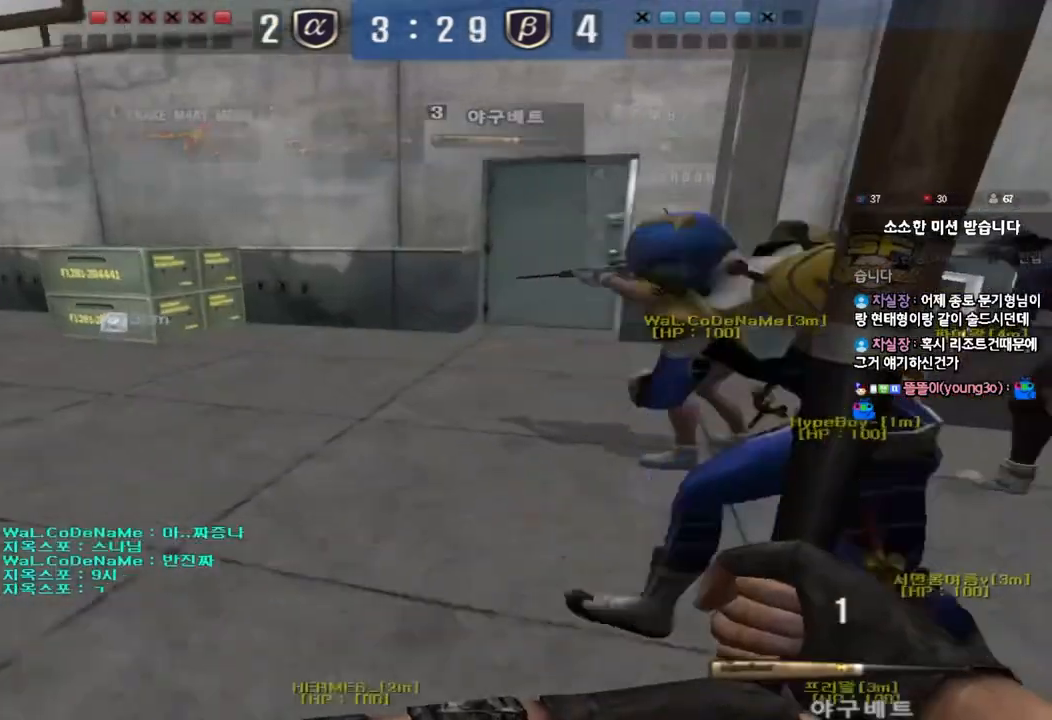
{"keys": ["a", "w"], "events": []}
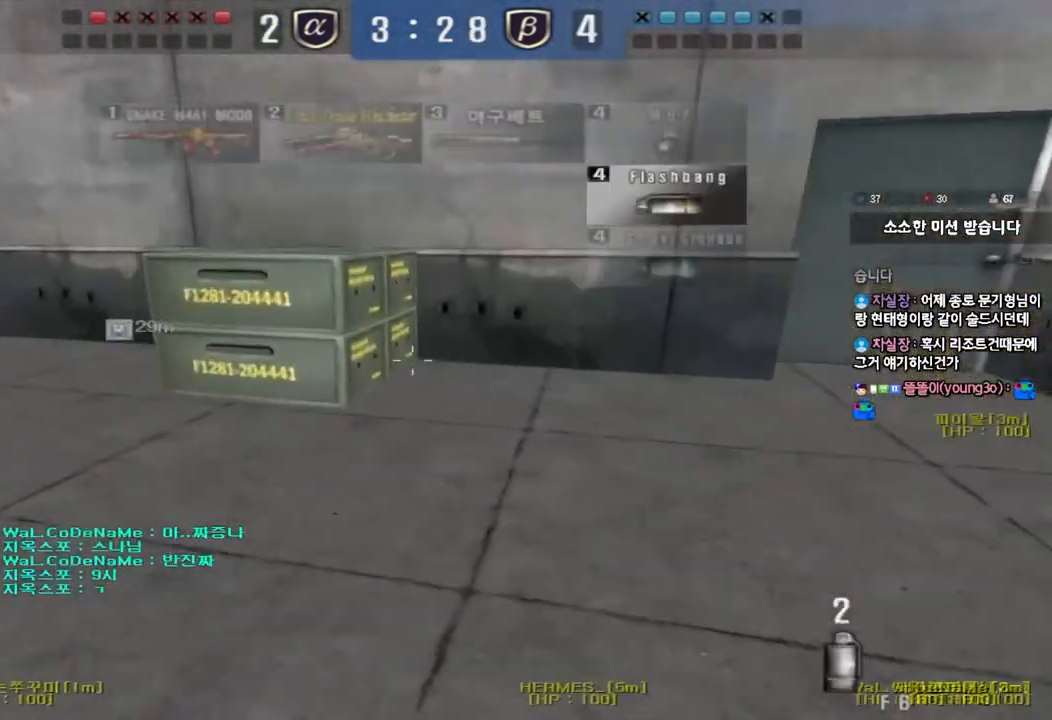
{"keys": ["a", "w"], "events": []}
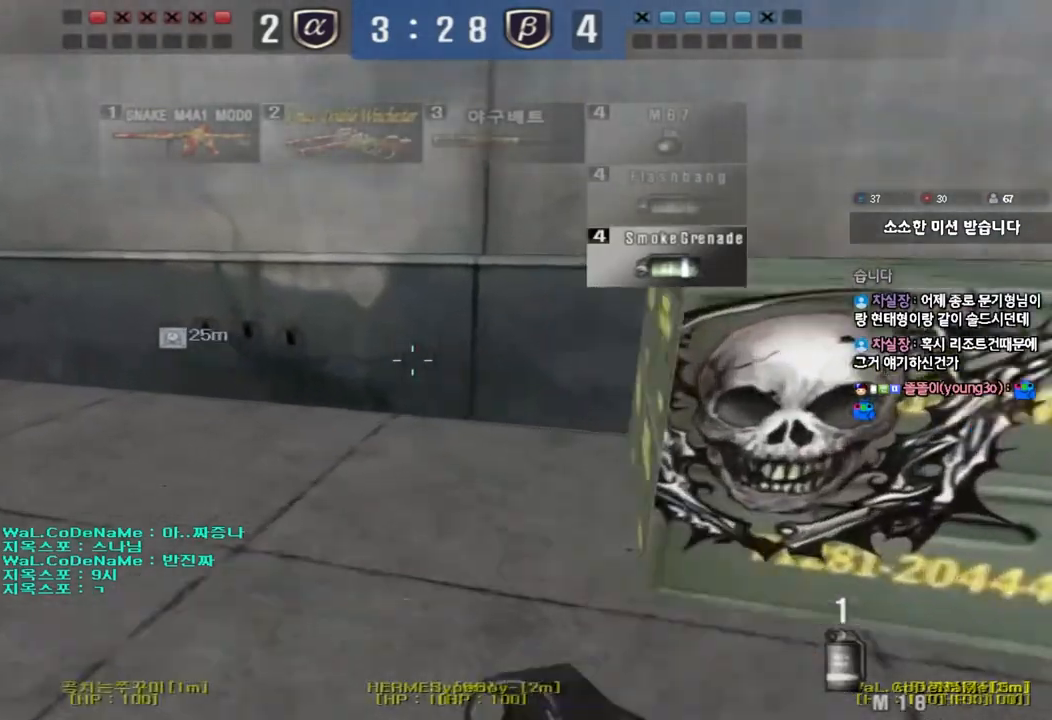
{"keys": ["a", "w"], "events": []}
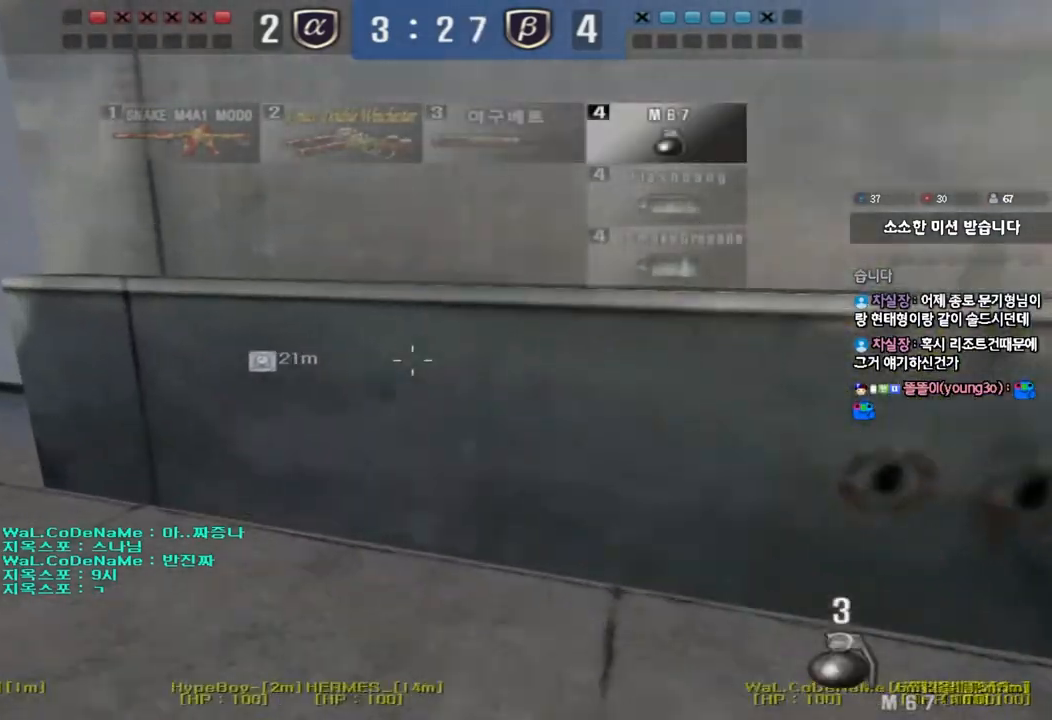
{"keys": ["d", "w"], "events": [[383, "a", "up"], [467, "d", "down"]]}
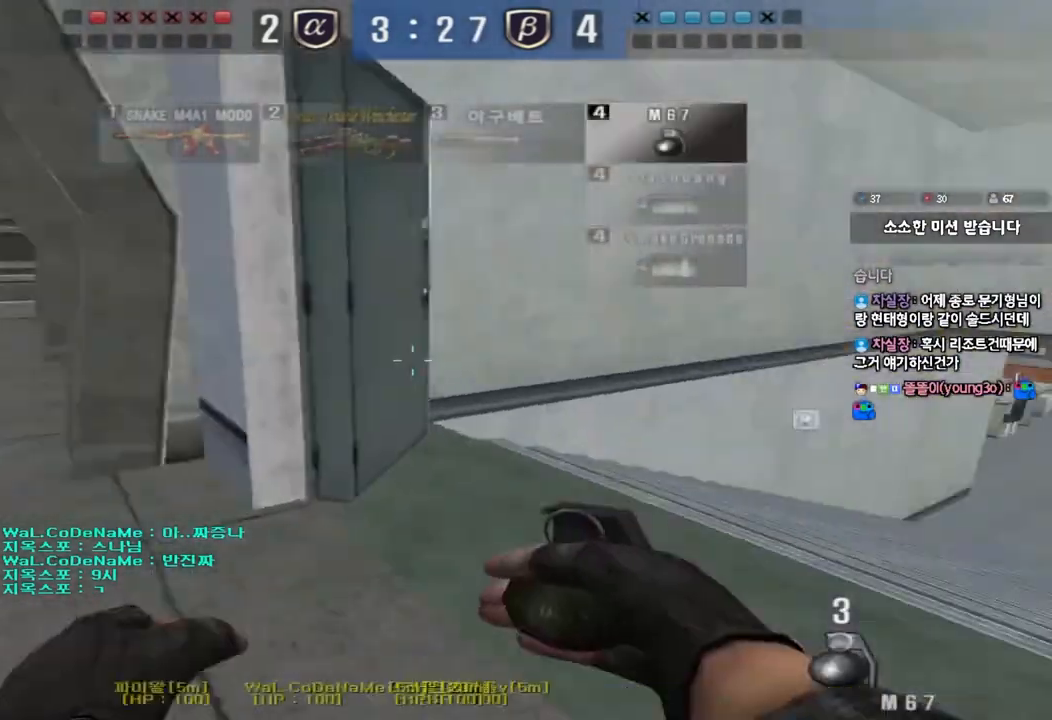
{"keys": ["ctrl", "space"], "events": [[467, "ctrl", "down"], [483, "d", "up"], [483, "w", "up"], [500, "space", "down"]]}
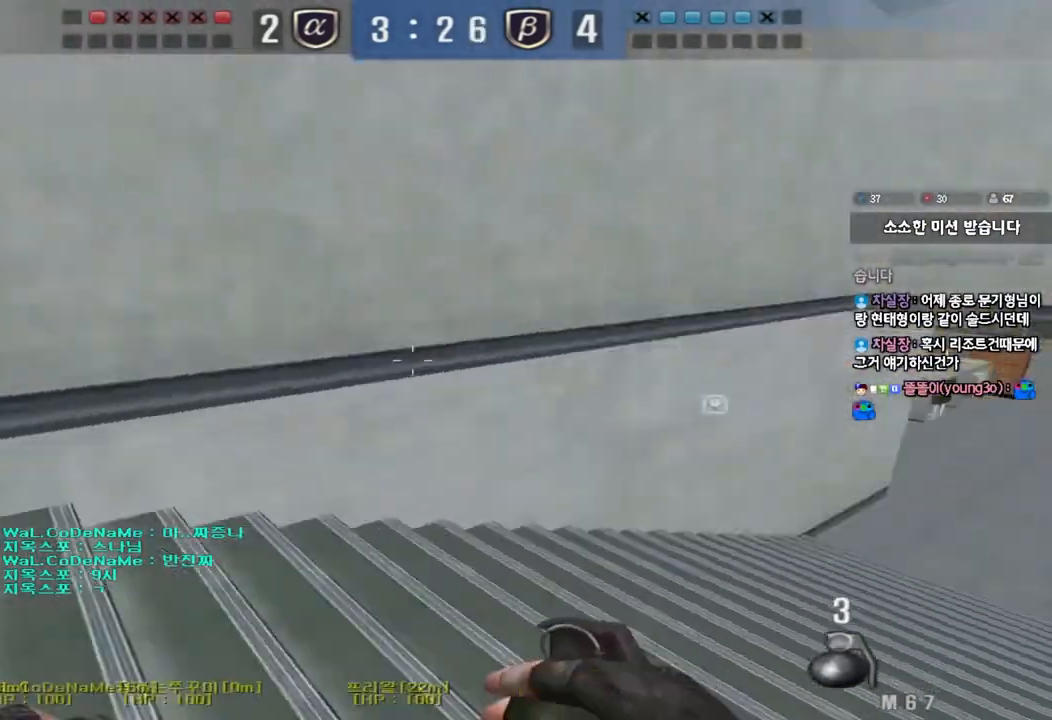
{"keys": [], "events": [[133, "ctrl", "up"], [150, "space", "up"]]}
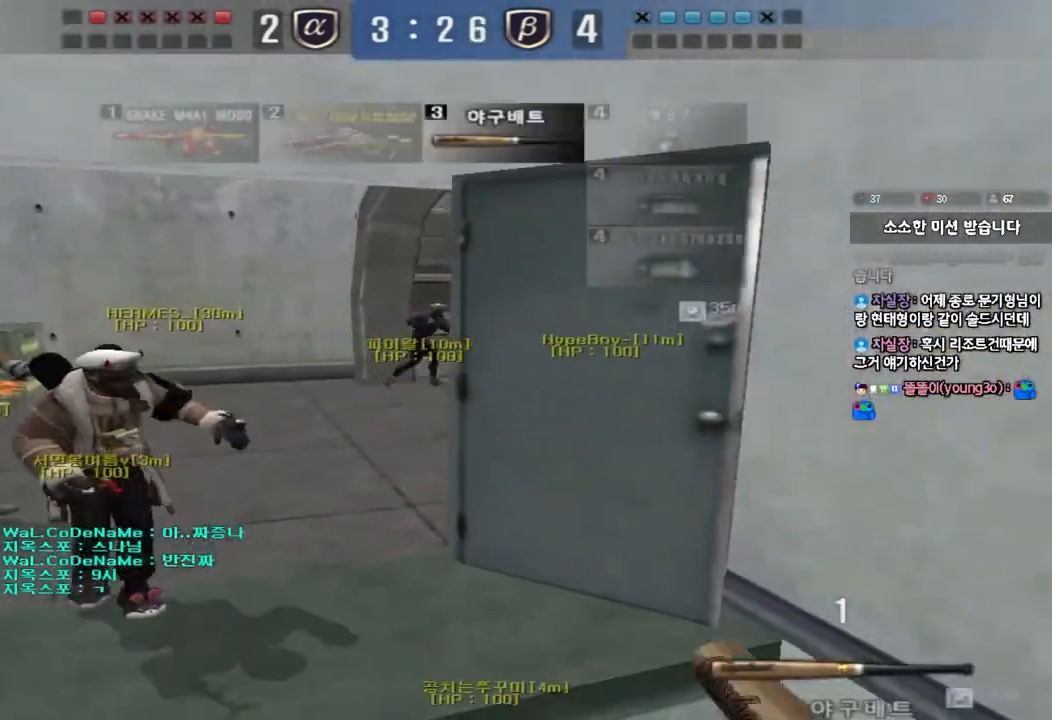
{"keys": ["d", "w"], "events": [[250, "w", "down"], [283, "d", "down"]]}
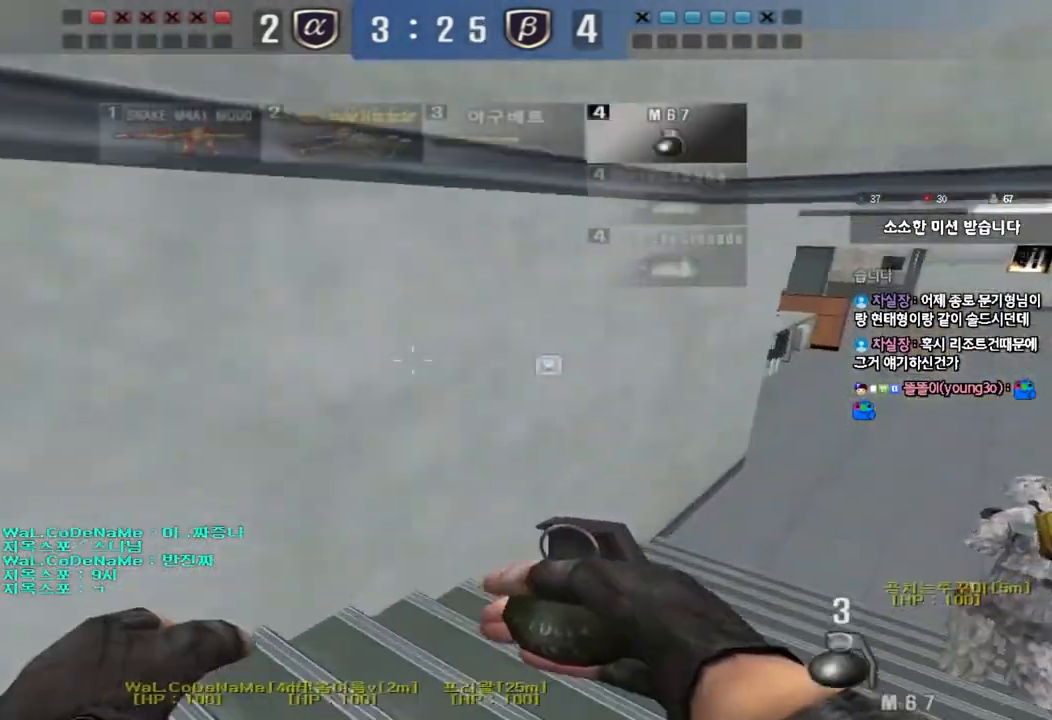
{"keys": ["a", "w"], "events": [[17, "d", "up"], [83, "a", "down"]]}
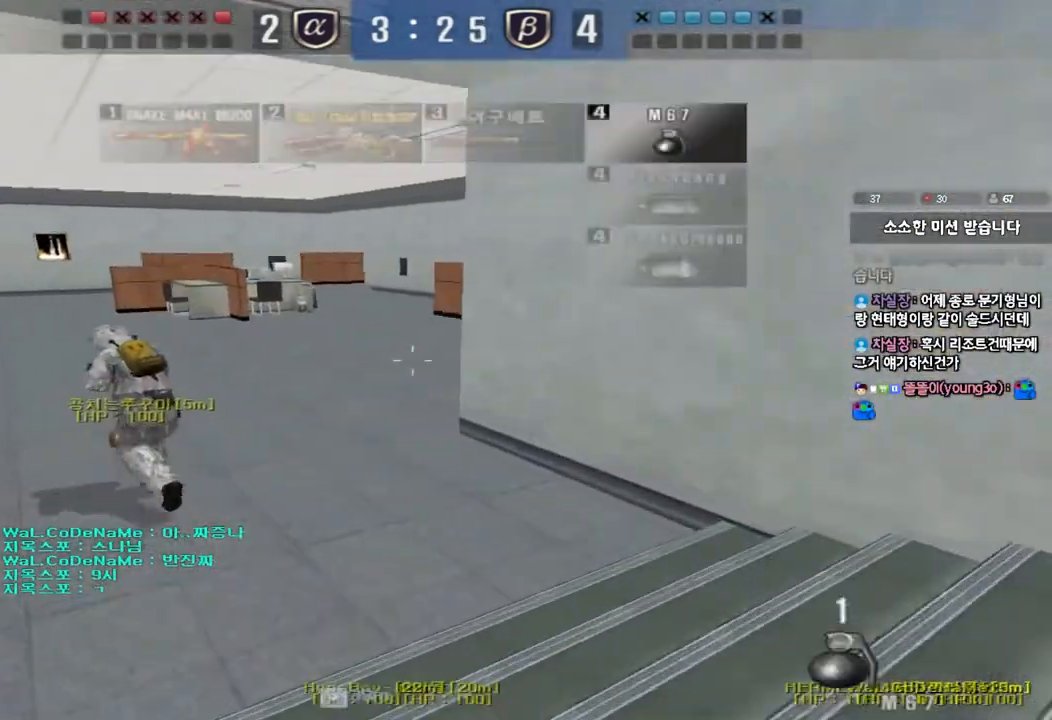
{"keys": ["a", "w"], "events": []}
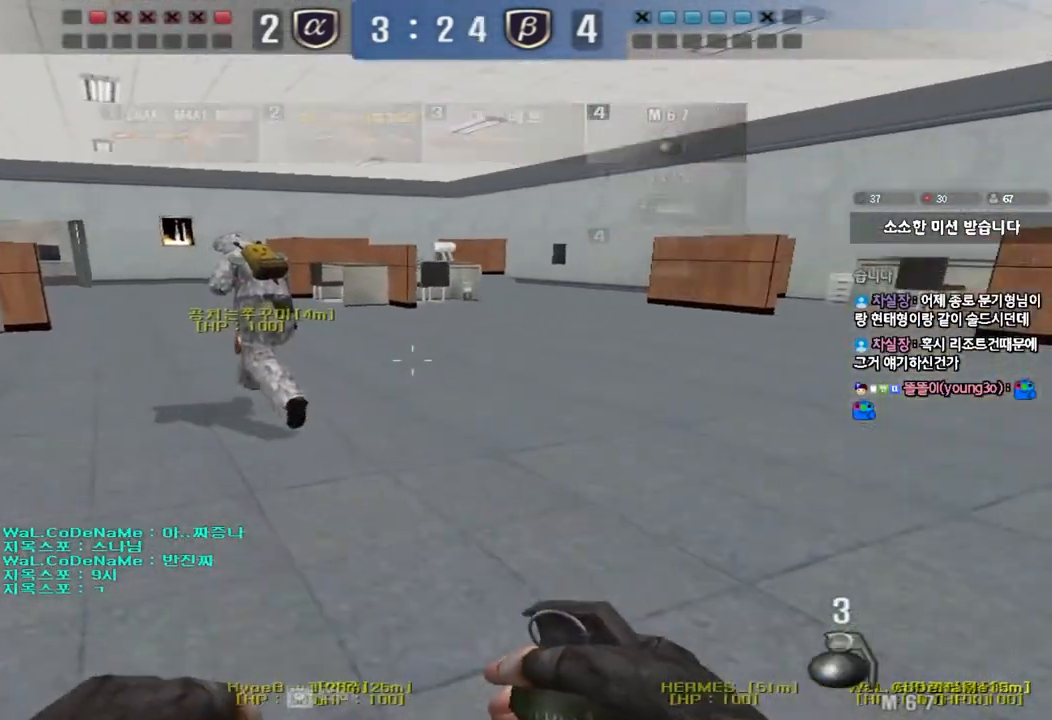
{"keys": ["a", "w"], "events": []}
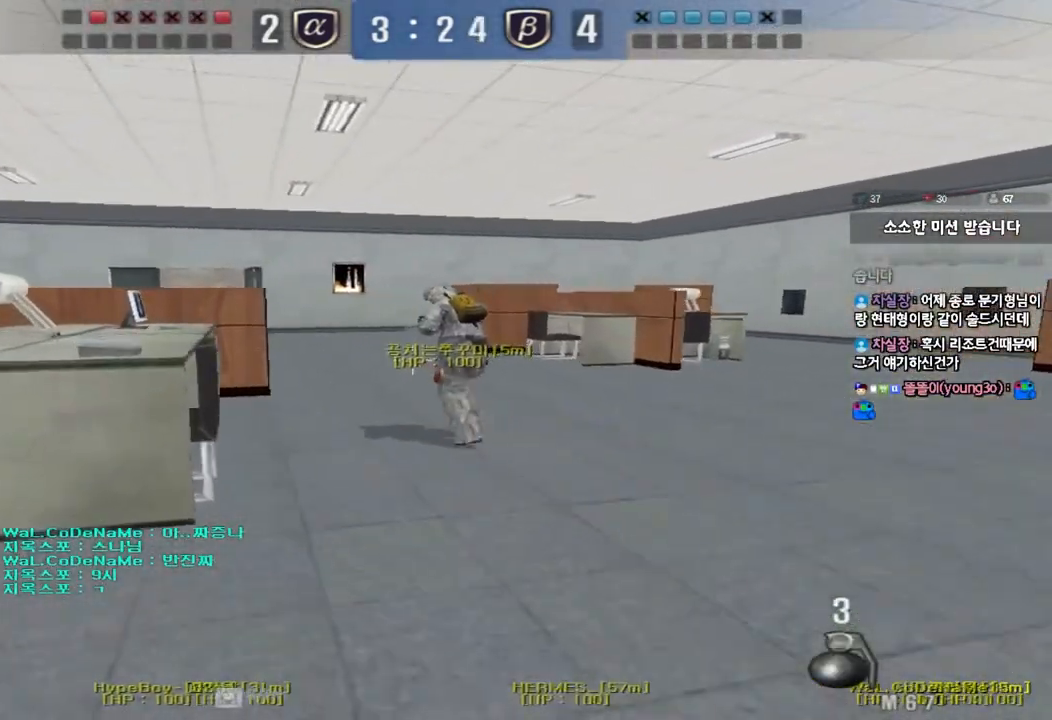
{"keys": [], "events": [[250, "ctrl", "down"], [250, "space", "down"], [267, "w", "up"], [300, "a", "up"], [400, "space", "up"], [417, "ctrl", "up"]]}